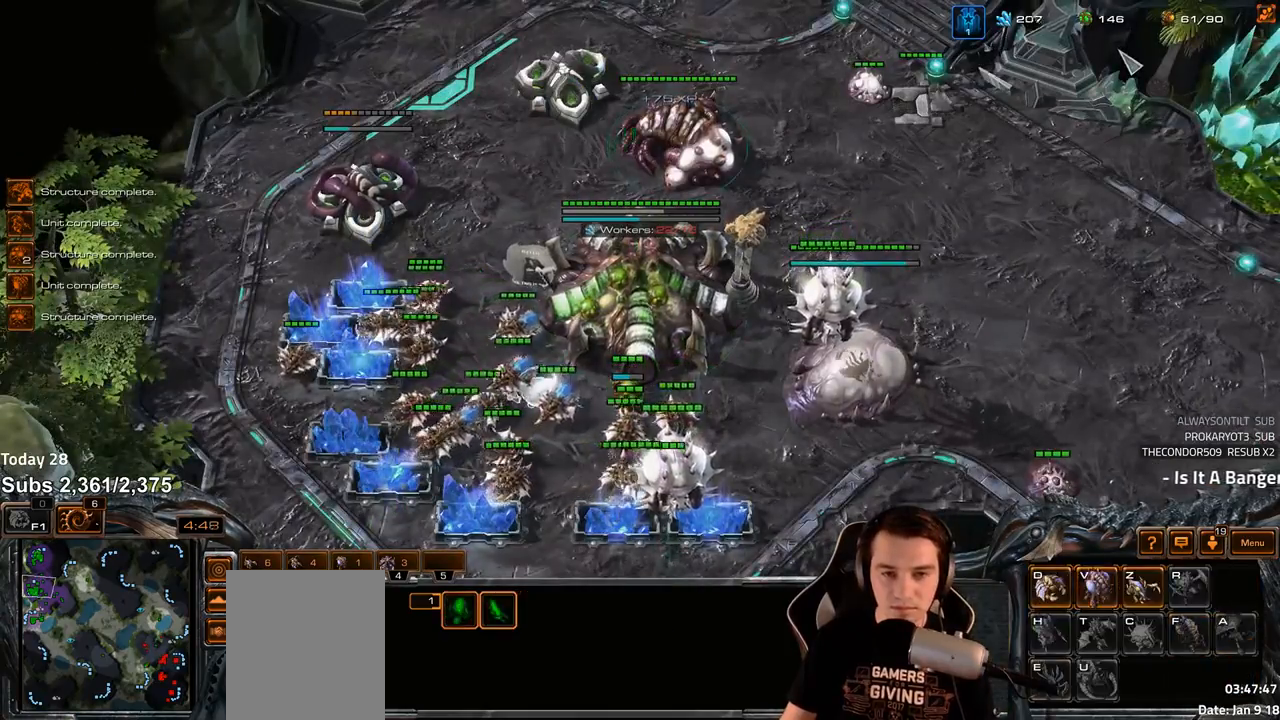
Gameplay with keyboard; each line is a JSON object with the keys held at the frame after it. "events" lists presses ("down") and releases ("up") of "1", "2", "3", "4", "5", "6", "a", "alt", "b", "c", "caps_lock", "ctrl", "d", "e", "escape", "f", "f1", "f2", "f3", "f4", "f5", "f6", "g", "q", "r", "s", "shift", "space", "super", "t", "tab", "tilde", "v", "w", "x" and "z" between this image and that frame as [ms after this image, input, new state], when the widget could be followed in between. No other keys are recorded. Mouse input is not recorded.
{"keys": [], "events": []}
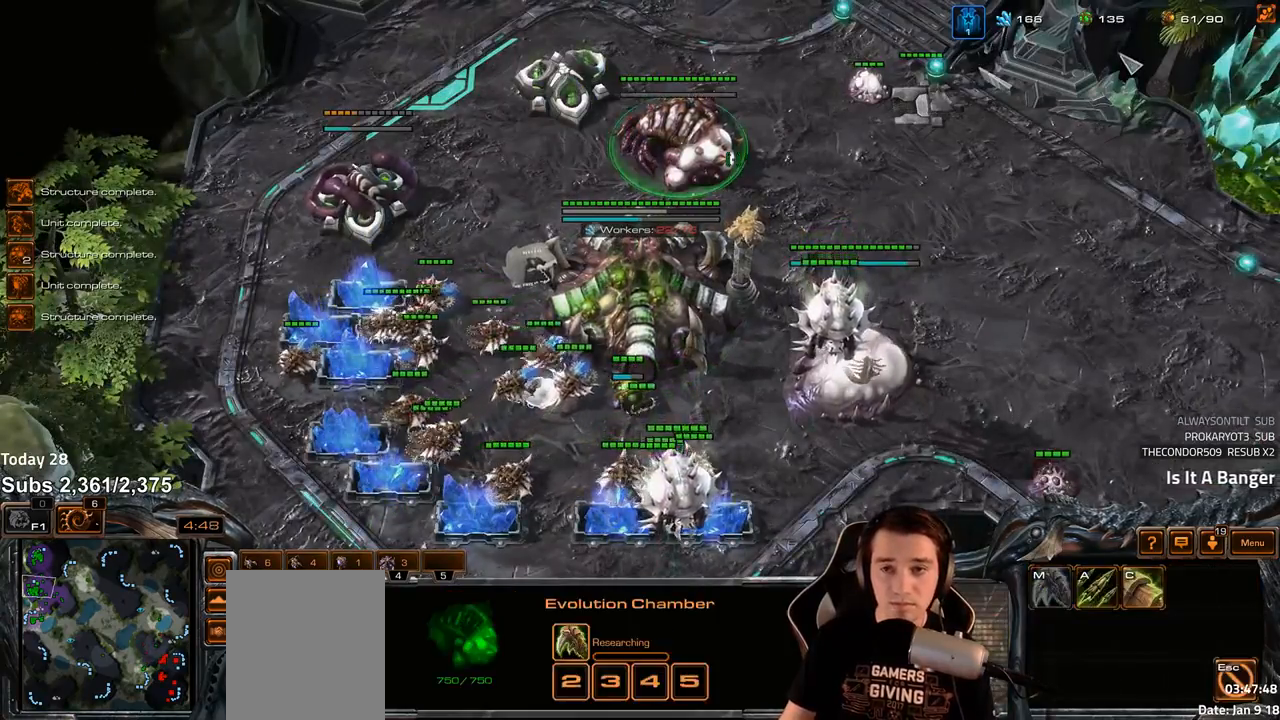
{"keys": [], "events": [[83, "f2", "down"], [150, "f2", "up"], [233, "4", "down"], [300, "4", "up"]]}
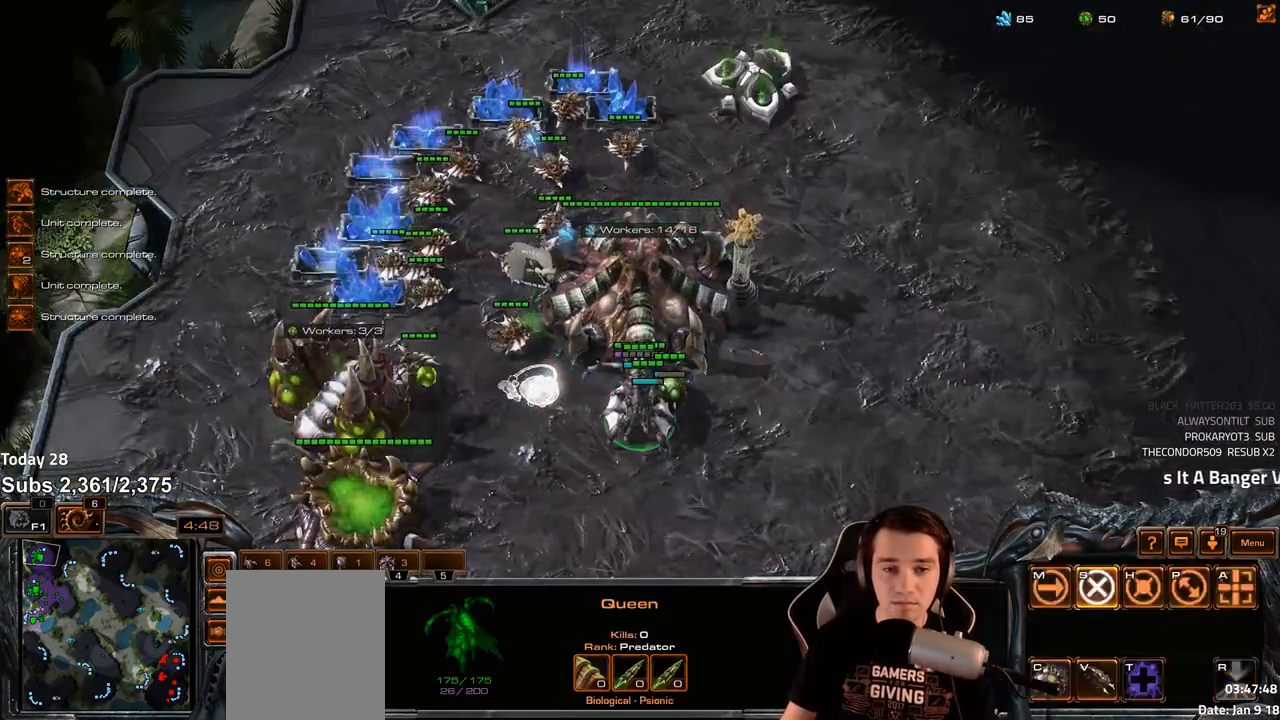
{"keys": ["4"], "events": [[17, "v", "down"], [67, "v", "up"], [283, "f2", "down"], [333, "f3", "down"], [350, "f2", "up"], [367, "f3", "up"], [467, "4", "down"]]}
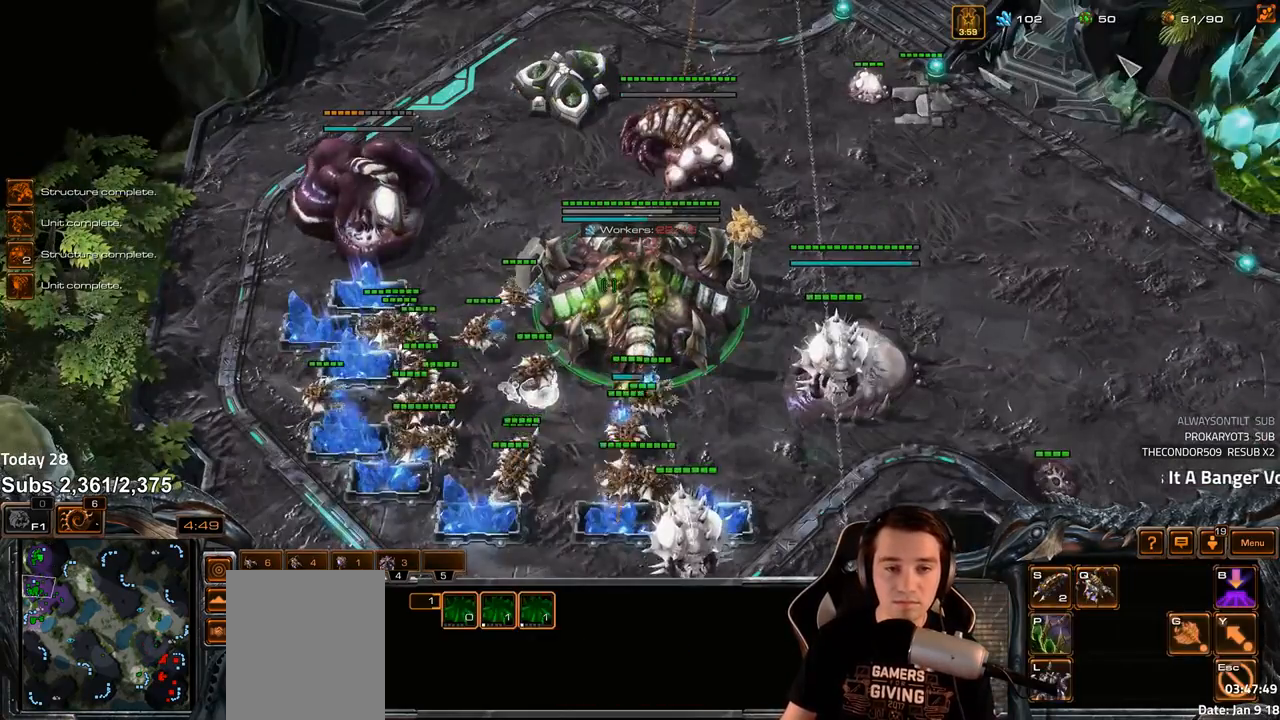
{"keys": [], "events": [[17, "4", "up"], [167, "s", "down"], [200, "d", "down"], [233, "s", "up"], [250, "d", "up"], [333, "d", "down"], [383, "d", "up"]]}
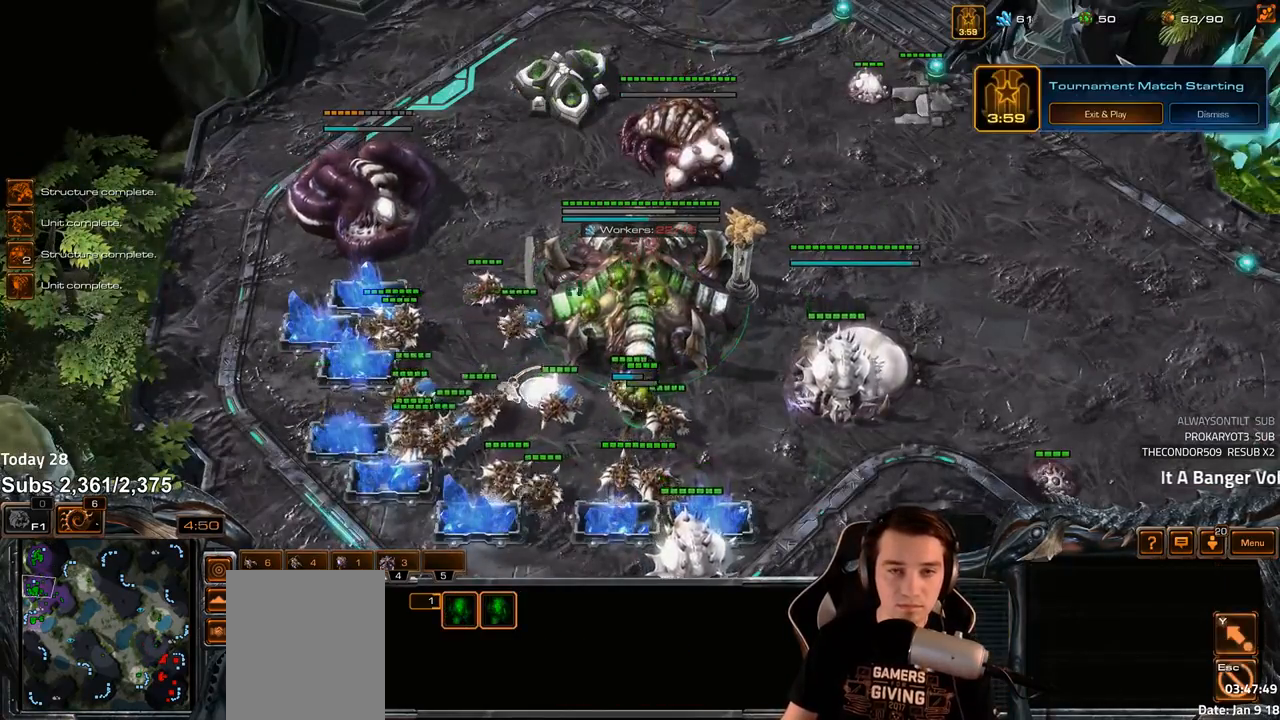
{"keys": ["s", "v"], "events": [[150, "f2", "down"], [167, "f4", "down"], [217, "f2", "up"], [217, "f4", "up"], [333, "4", "down"], [367, "4", "up"], [450, "s", "down"], [500, "v", "down"]]}
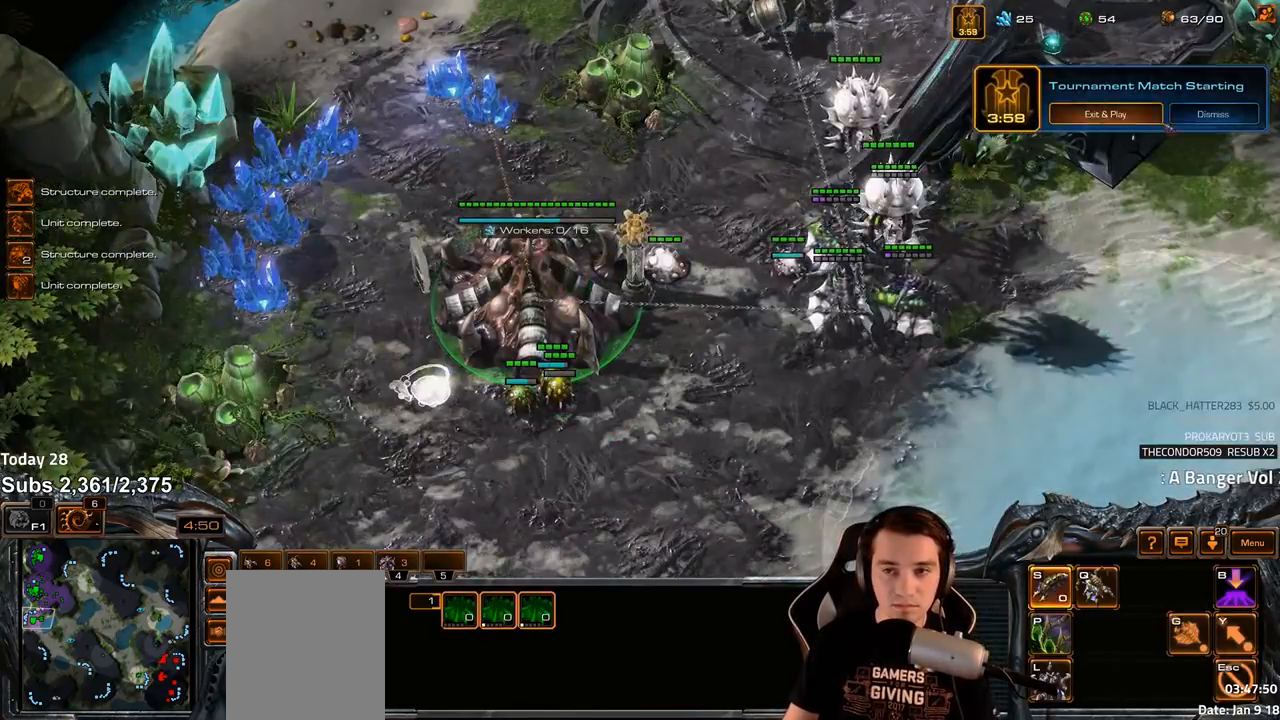
{"keys": [], "events": [[17, "s", "up"], [67, "v", "up"], [133, "shift", "down"], [217, "shift", "up"]]}
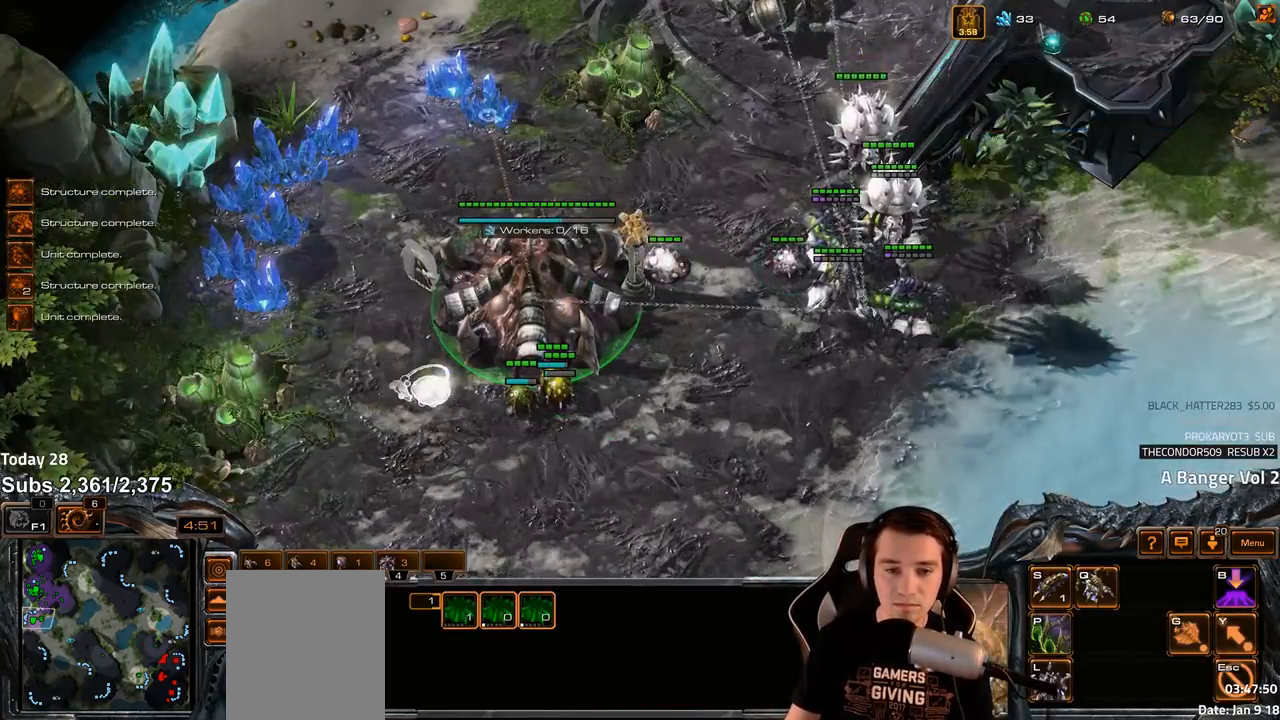
{"keys": ["shift"], "events": [[67, "2", "down"], [150, "2", "up"], [400, "c", "down"], [400, "shift", "down"], [467, "c", "up"]]}
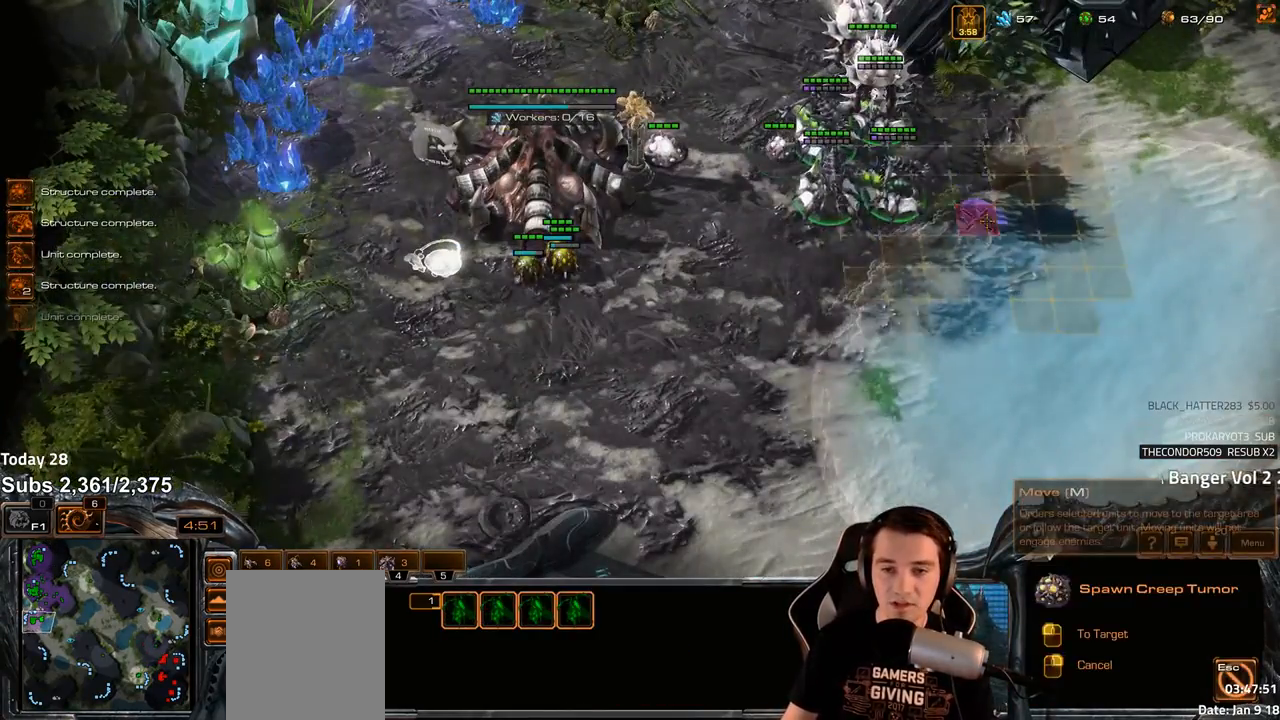
{"keys": ["4"], "events": [[50, "c", "down"], [117, "c", "up"], [183, "c", "down"], [250, "c", "up"], [400, "shift", "up"], [467, "4", "down"]]}
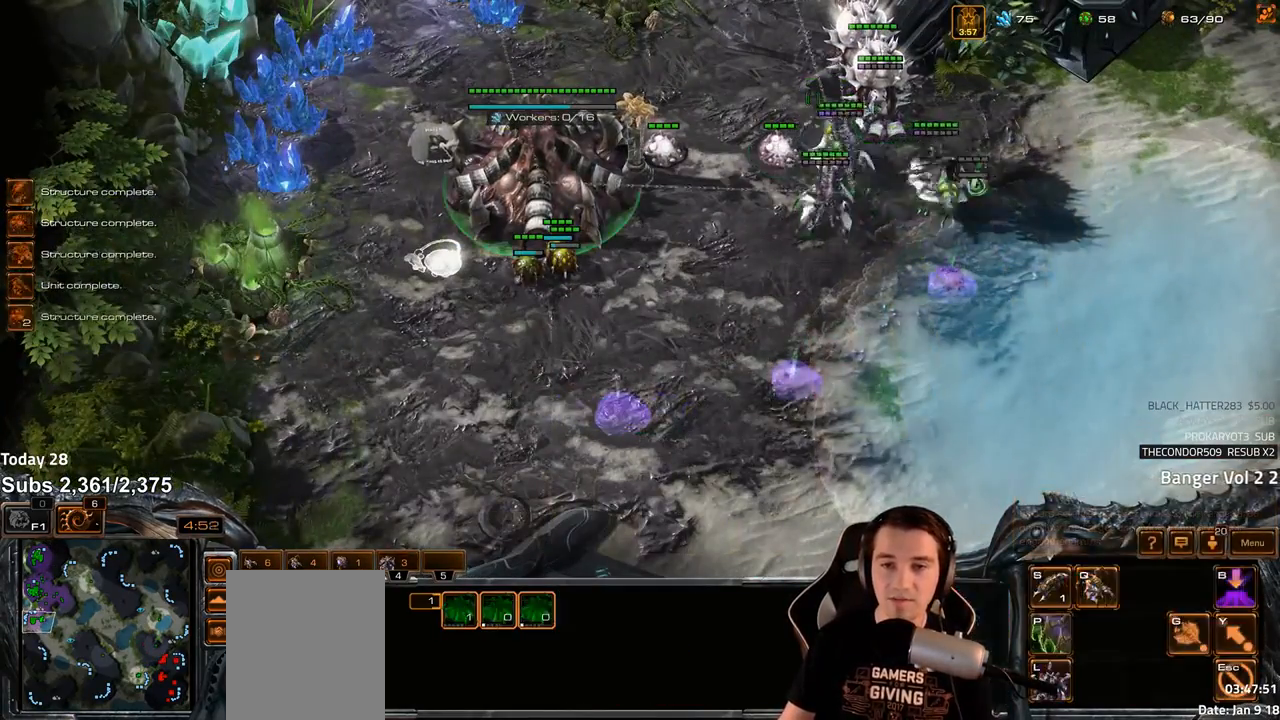
{"keys": [], "events": [[50, "4", "up"], [117, "shift", "down"], [183, "shift", "up"]]}
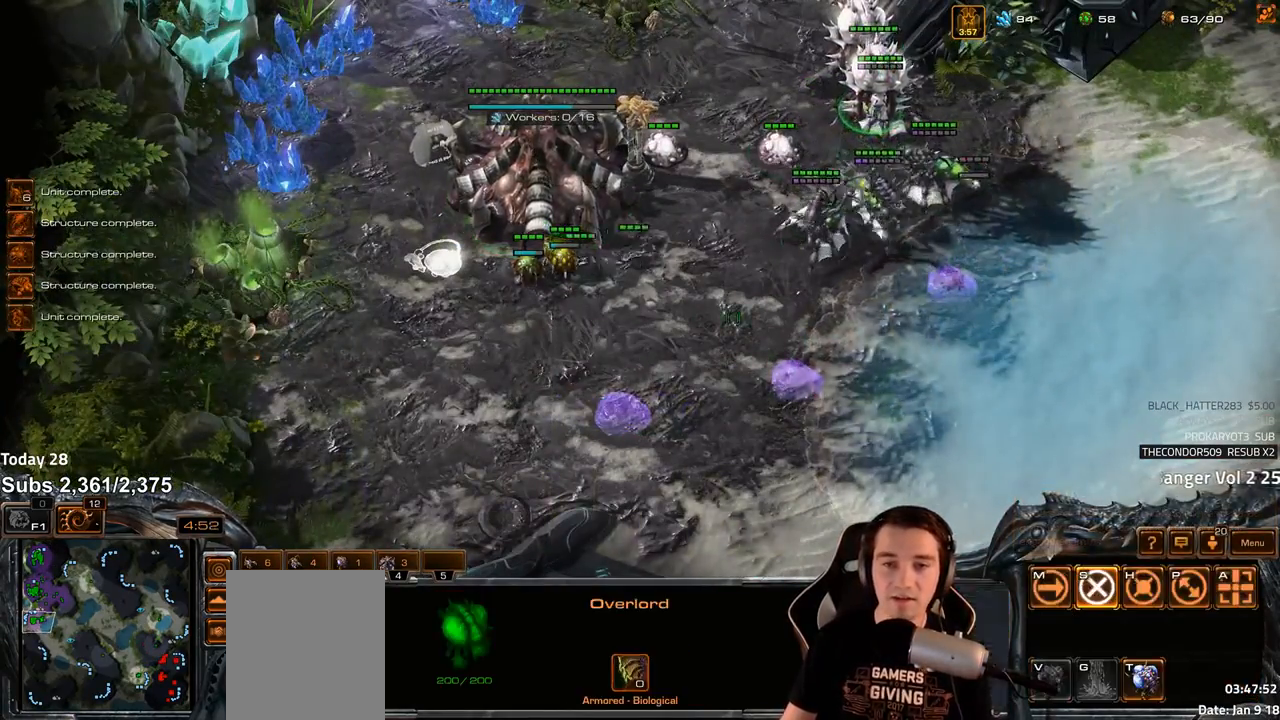
{"keys": [], "events": [[183, "shift", "down"], [250, "shift", "up"]]}
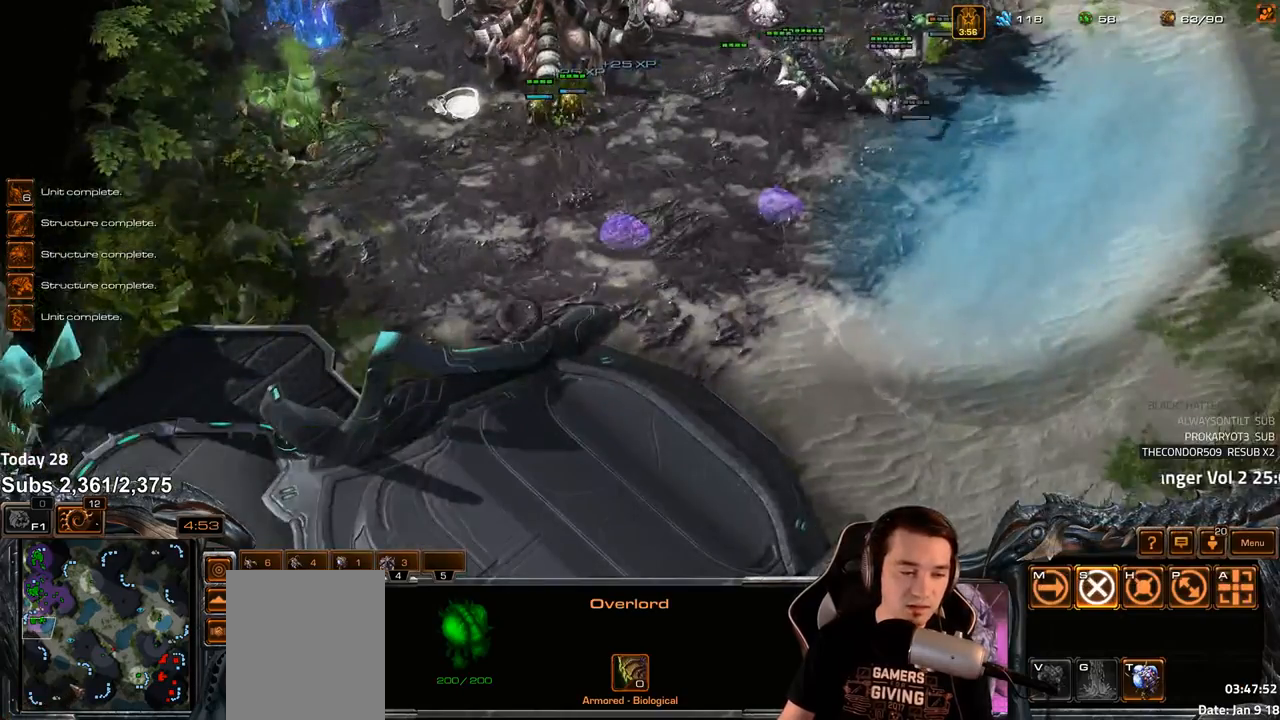
{"keys": [], "events": [[233, "4", "down"], [300, "4", "up"], [367, "s", "down"], [417, "v", "down"], [450, "s", "up"], [483, "v", "up"]]}
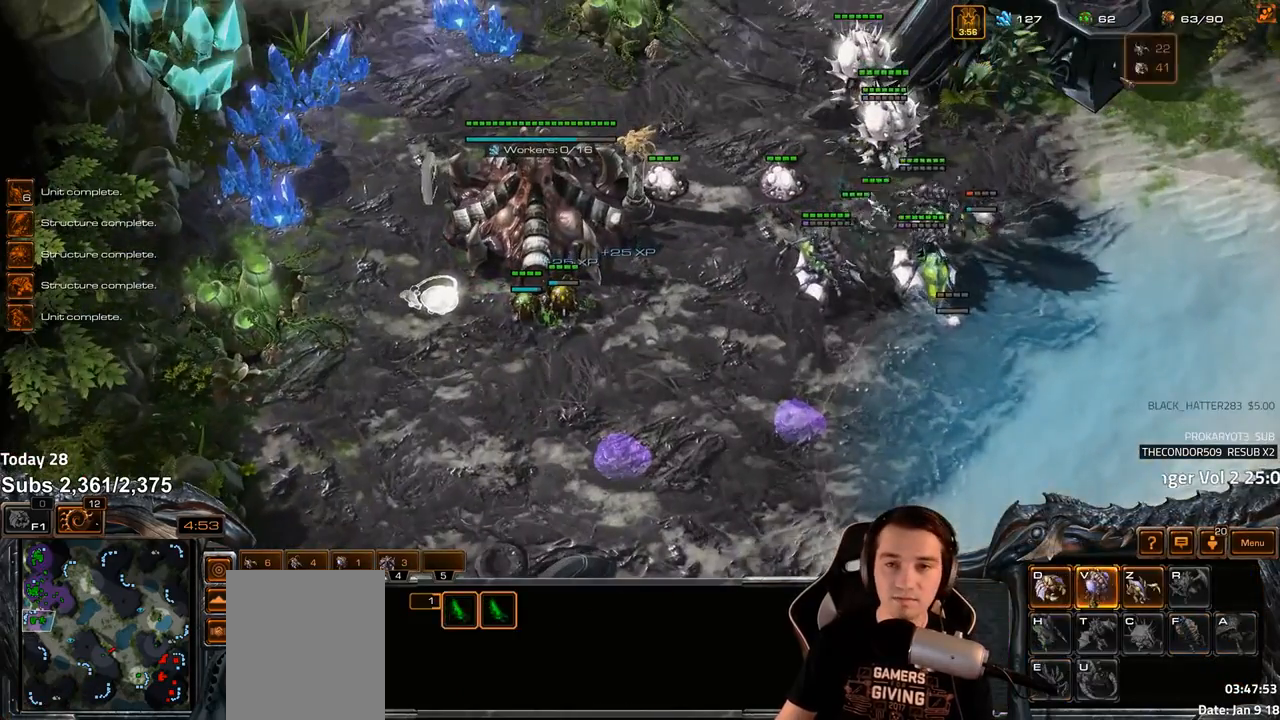
{"keys": [], "events": [[33, "shift", "down"], [117, "shift", "up"]]}
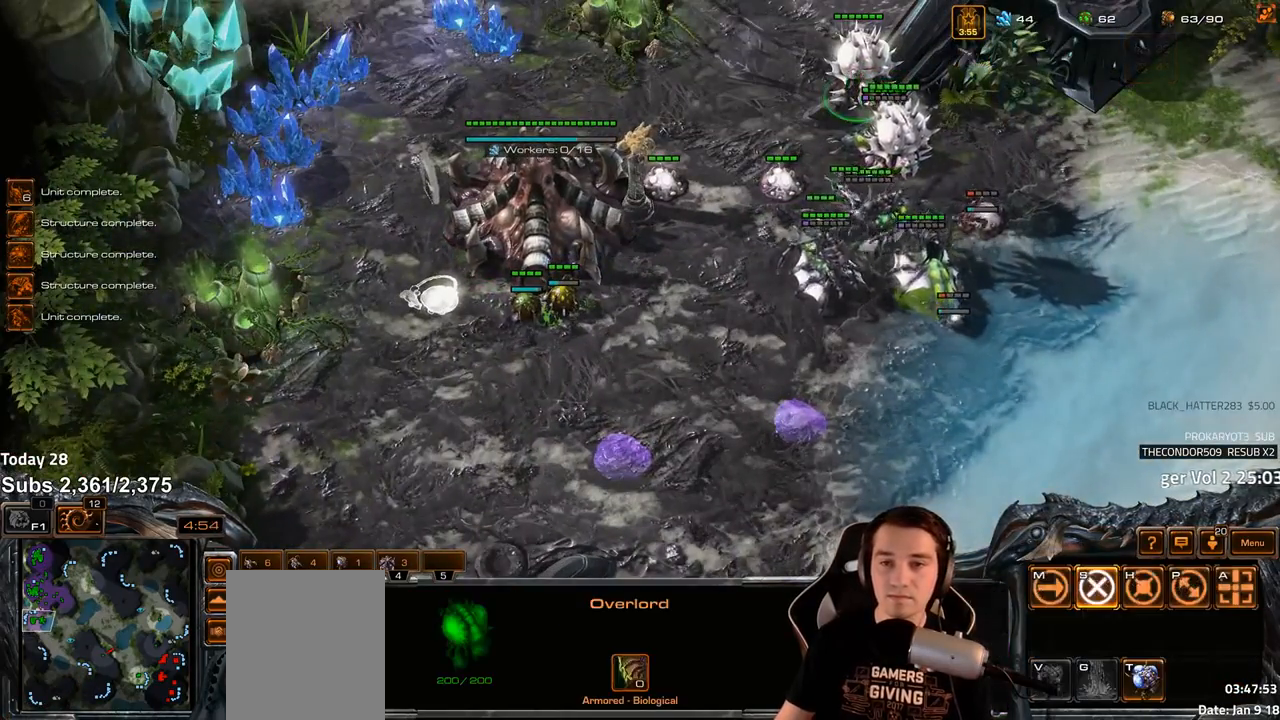
{"keys": [], "events": []}
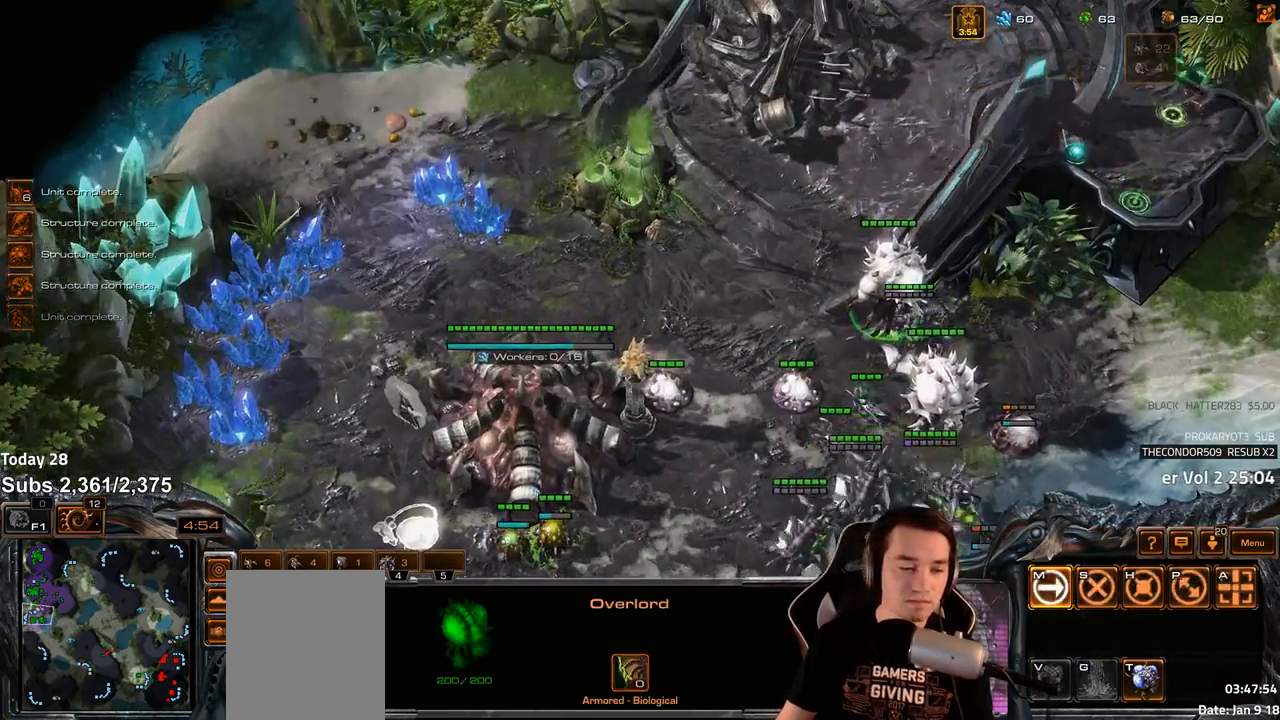
{"keys": [], "events": []}
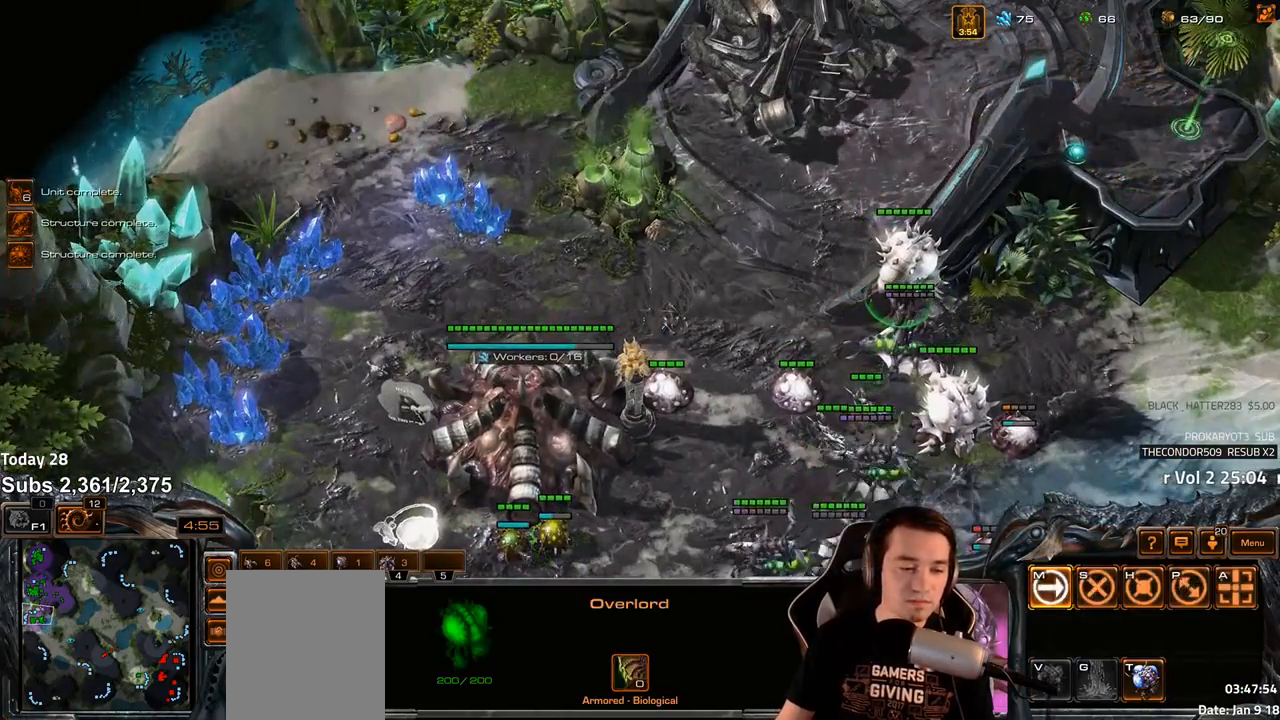
{"keys": [], "events": []}
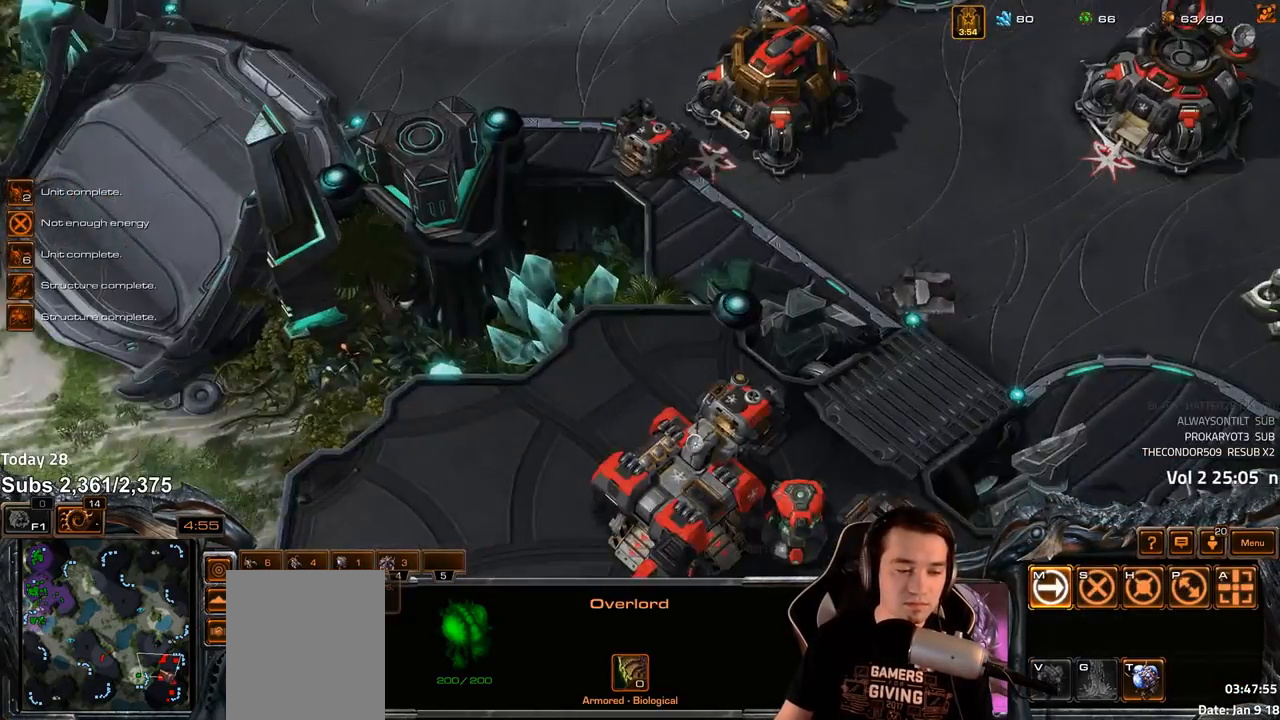
{"keys": [], "events": [[50, "shift", "down"], [133, "shift", "up"]]}
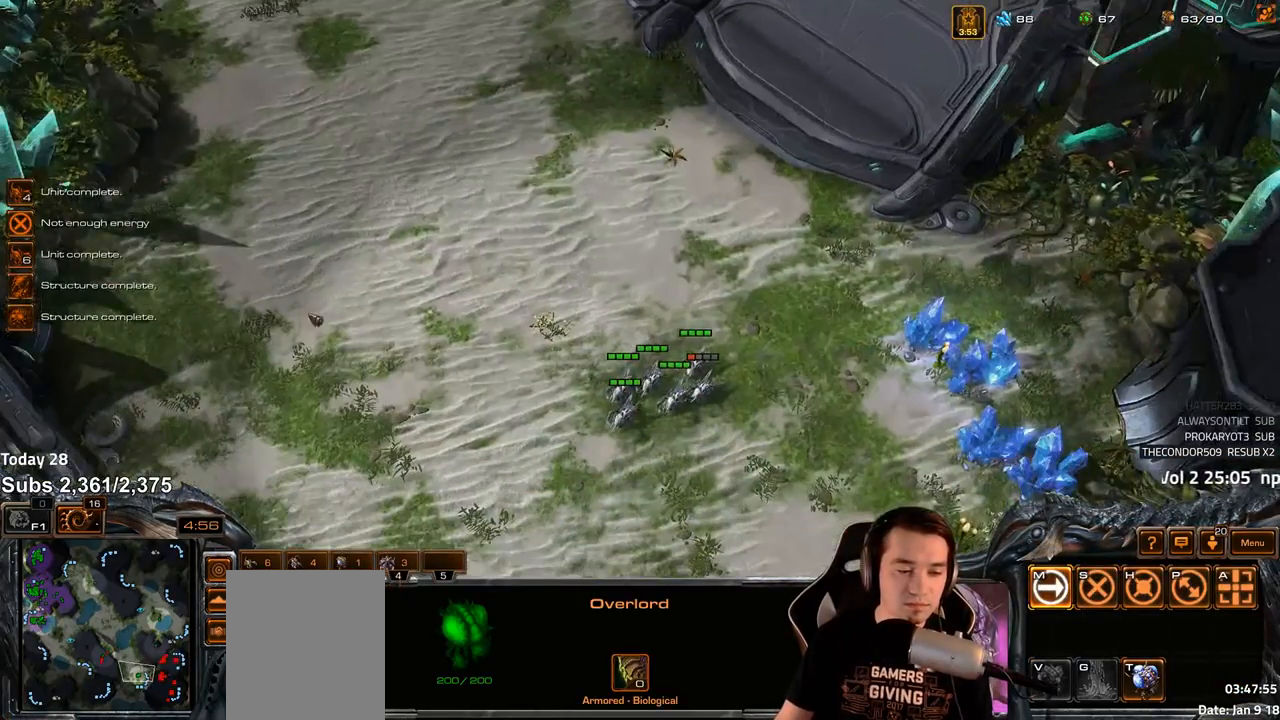
{"keys": [], "events": []}
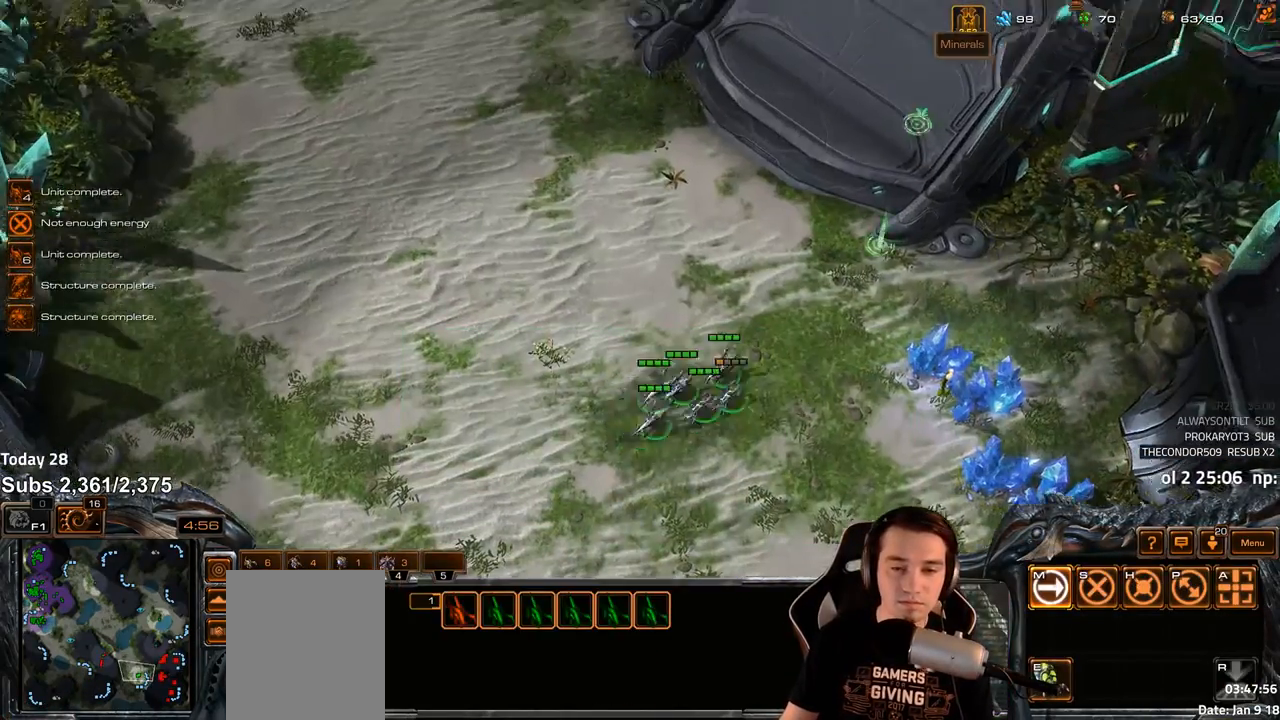
{"keys": [], "events": [[133, "shift", "down"], [183, "shift", "up"]]}
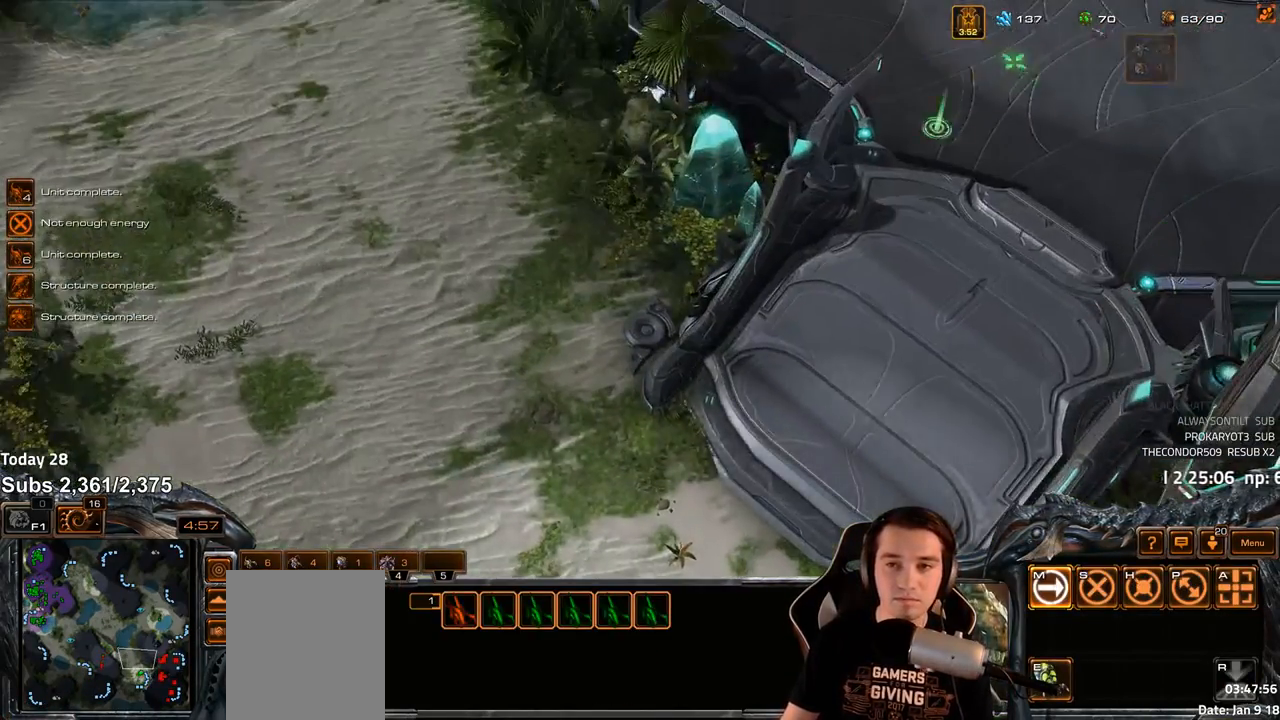
{"keys": ["4"], "events": [[317, "f2", "down"], [350, "f3", "down"], [400, "f2", "up"], [417, "f3", "up"], [500, "4", "down"]]}
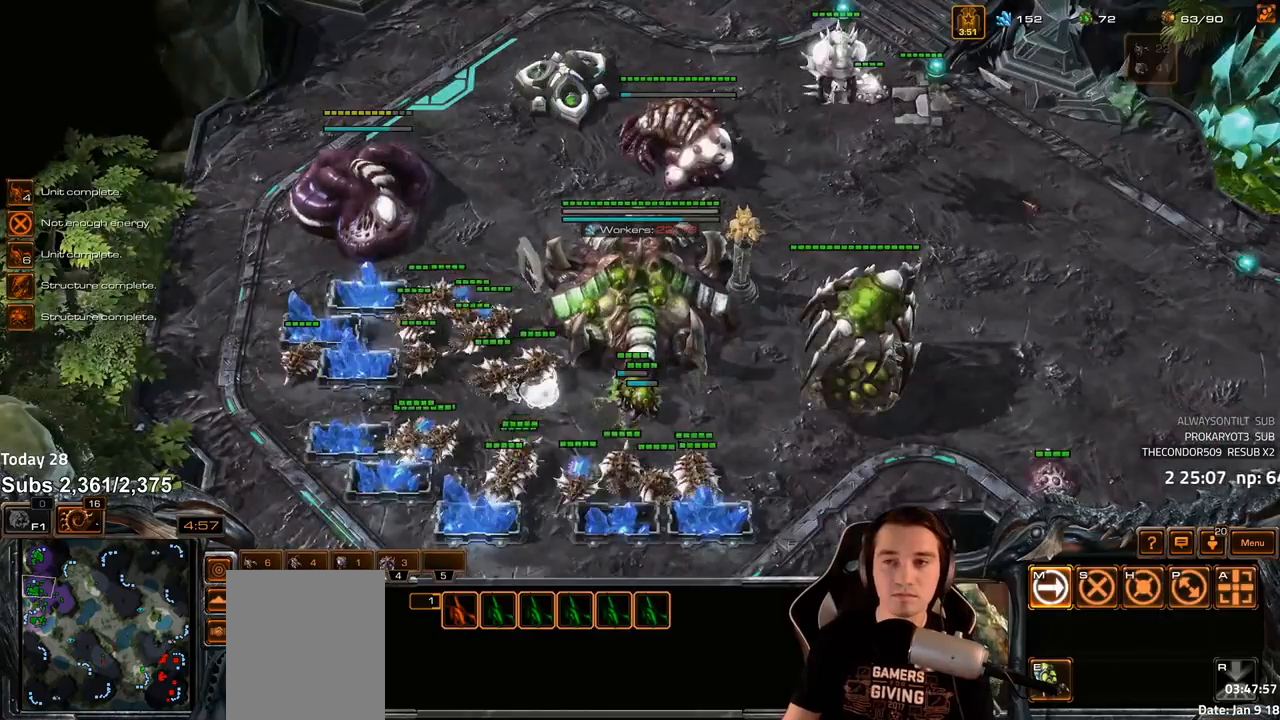
{"keys": [], "events": [[50, "4", "up"]]}
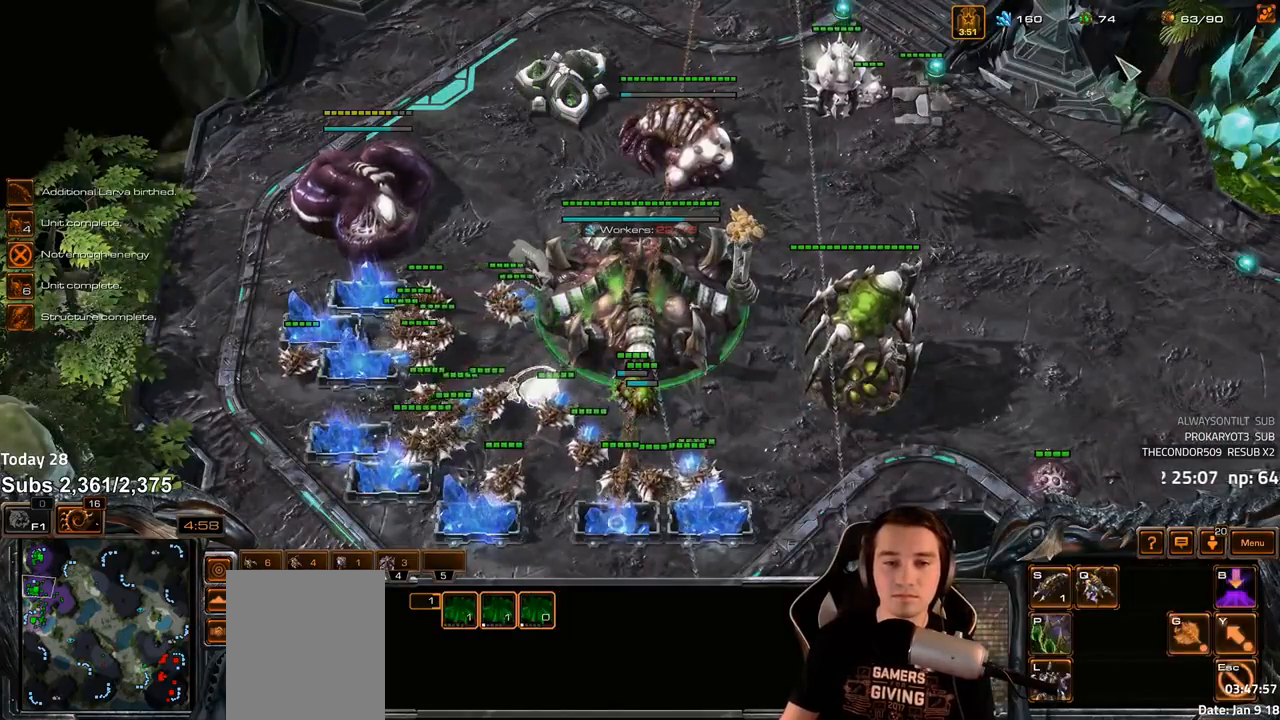
{"keys": [], "events": [[233, "b", "down"], [283, "b", "up"], [367, "v", "down"], [400, "v", "up"]]}
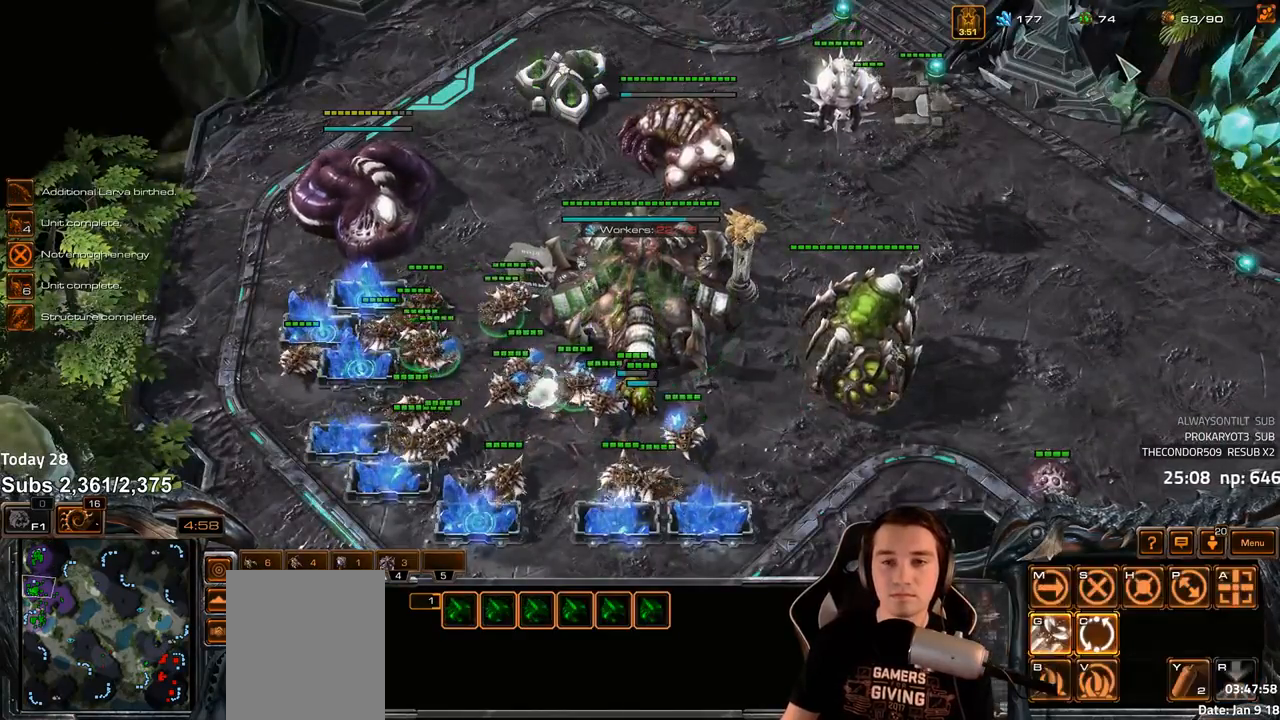
{"keys": ["4"], "events": [[200, "f2", "down"], [267, "f2", "up"], [333, "4", "down"], [383, "4", "up"], [483, "4", "down"]]}
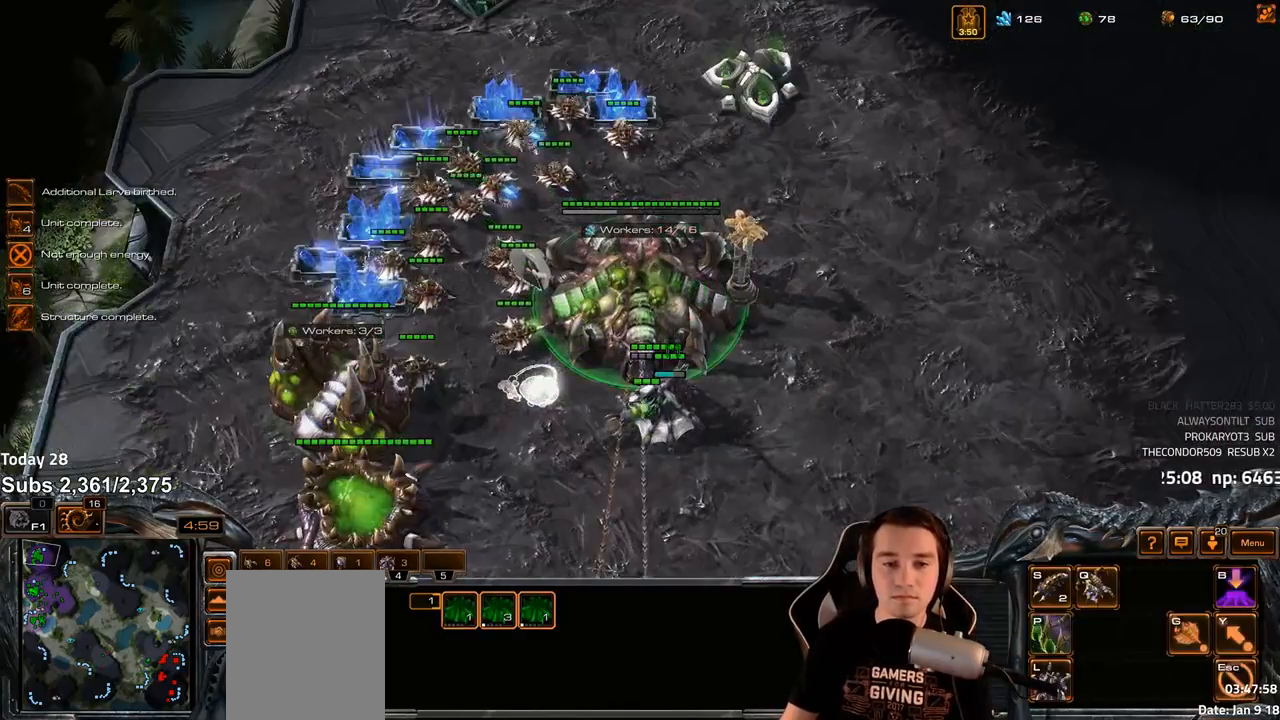
{"keys": [], "events": [[17, "4", "up"], [100, "d", "down"], [100, "s", "down"], [167, "d", "up"], [167, "s", "up"], [217, "d", "down"], [283, "d", "up"], [333, "d", "down"], [383, "d", "up"], [450, "d", "down"], [500, "d", "up"]]}
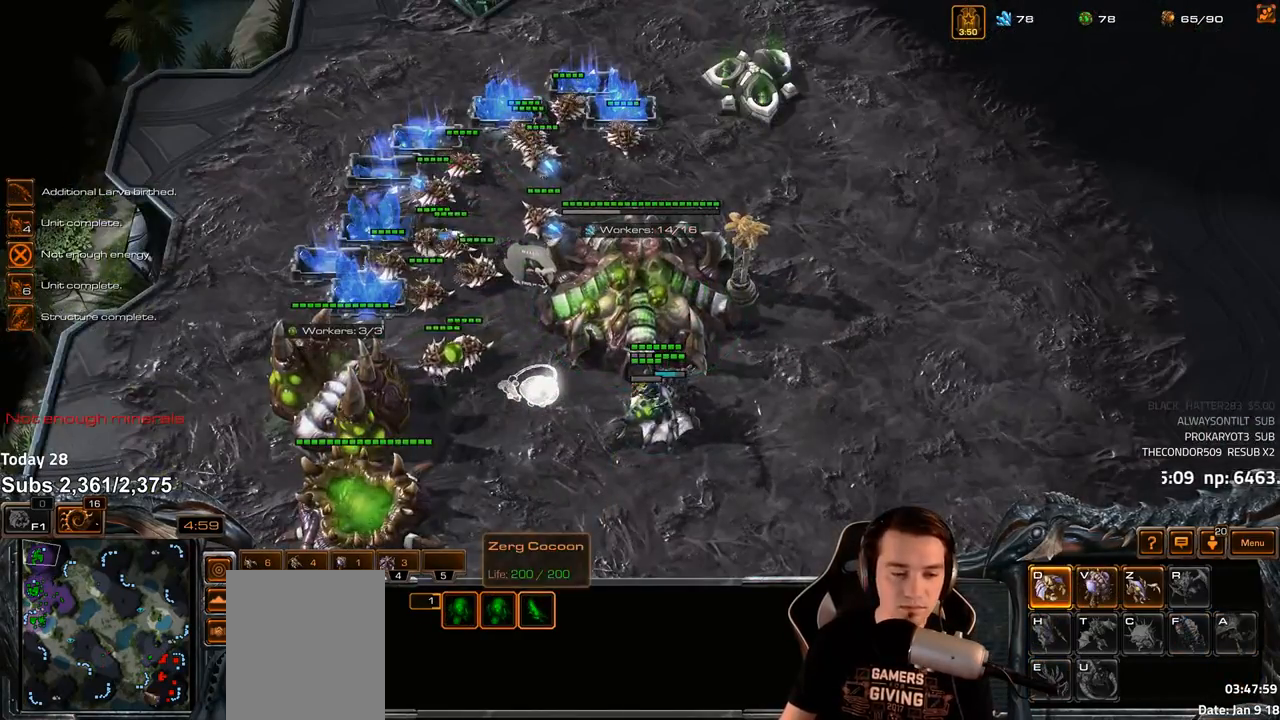
{"keys": [], "events": [[150, "f2", "down"], [183, "f4", "down"], [217, "f2", "up"], [233, "f4", "up"], [333, "4", "down"], [367, "4", "up"], [450, "4", "down"], [483, "4", "up"]]}
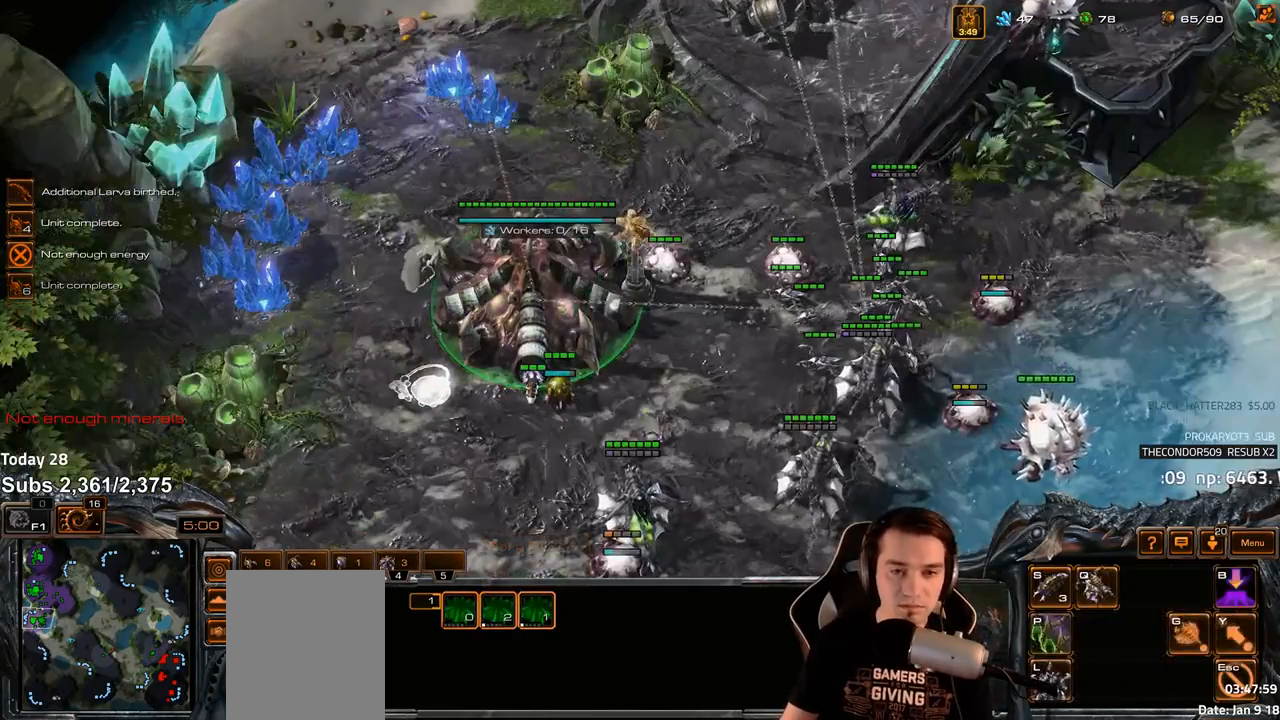
{"keys": [], "events": [[117, "g", "down"], [183, "g", "up"], [267, "g", "down"], [333, "g", "up"], [467, "4", "down"], [500, "4", "up"]]}
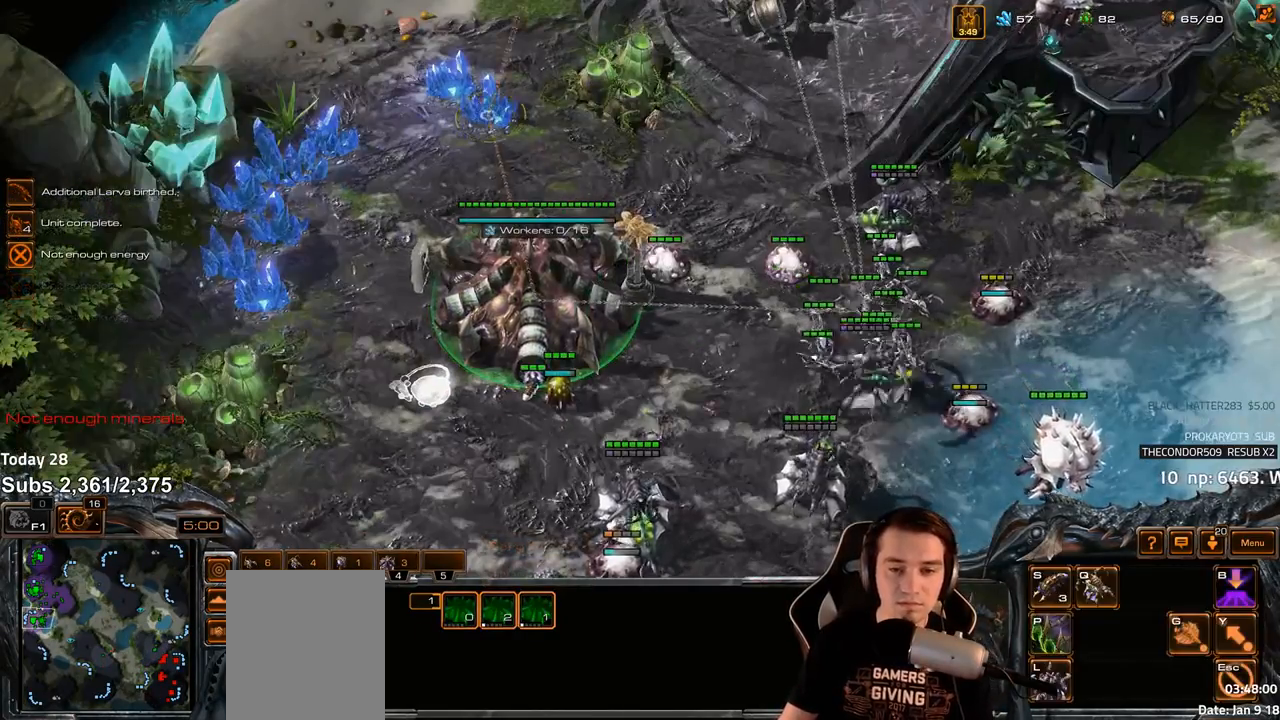
{"keys": [], "events": [[83, "2", "down"], [167, "2", "up"], [367, "2", "down"], [367, "ctrl", "down"], [467, "ctrl", "up"], [483, "2", "up"]]}
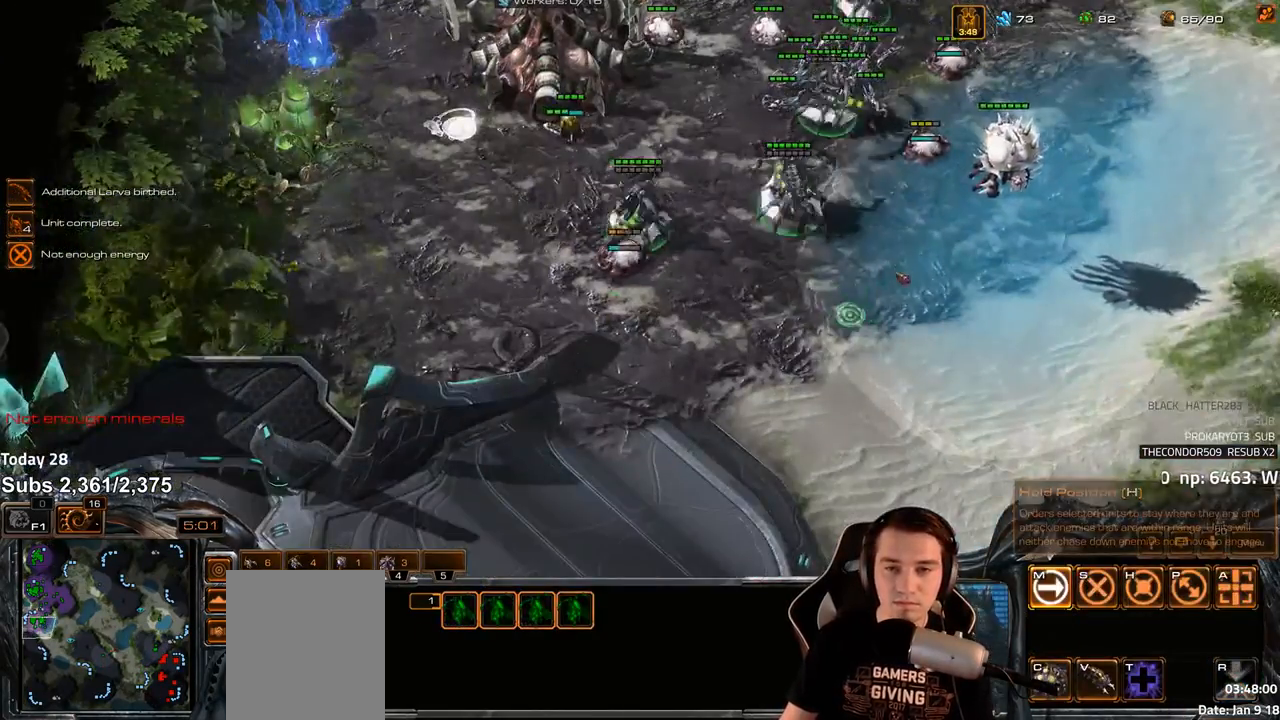
{"keys": [], "events": [[33, "2", "down"], [33, "ctrl", "down"], [117, "2", "up"], [117, "ctrl", "up"]]}
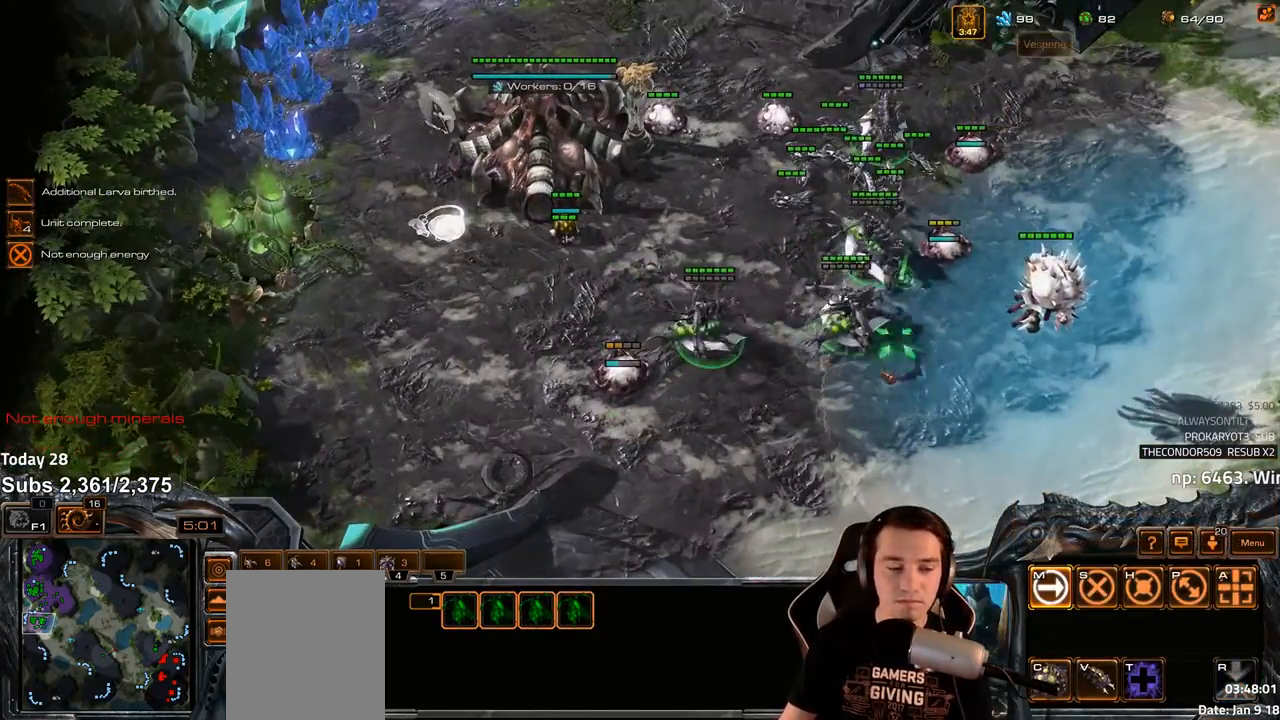
{"keys": [], "events": []}
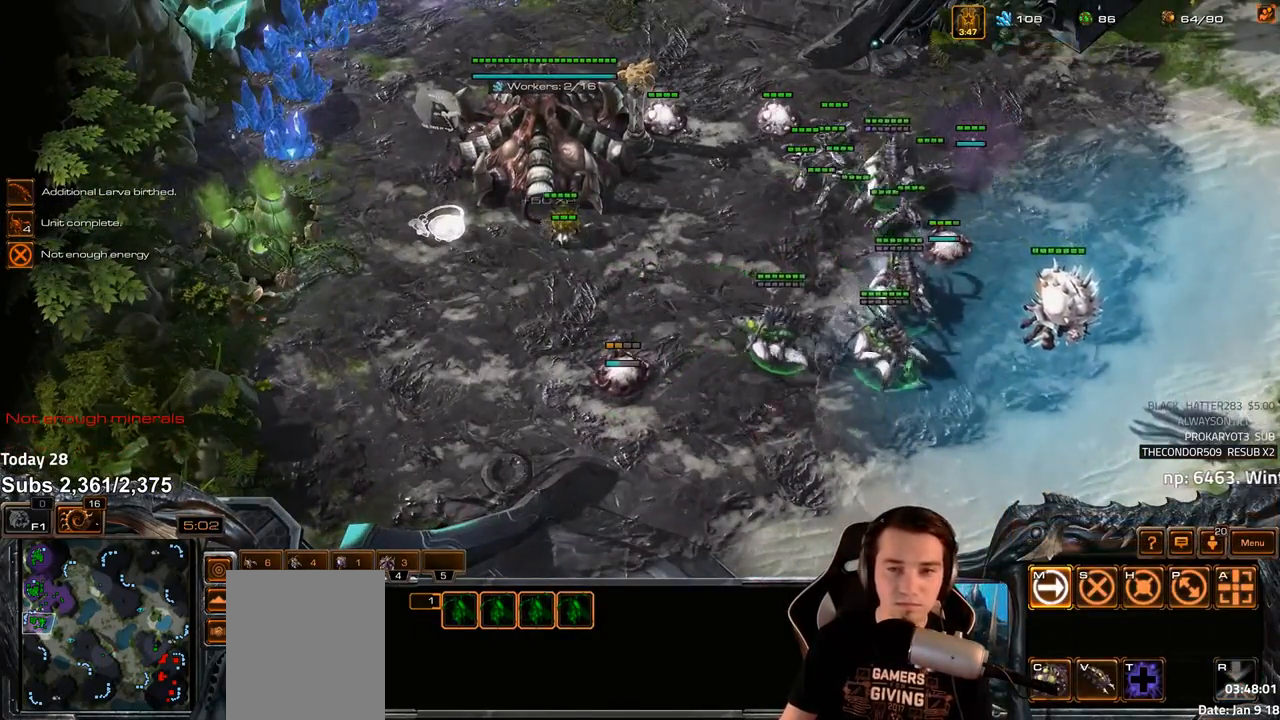
{"keys": [], "events": [[133, "4", "down"], [183, "4", "up"]]}